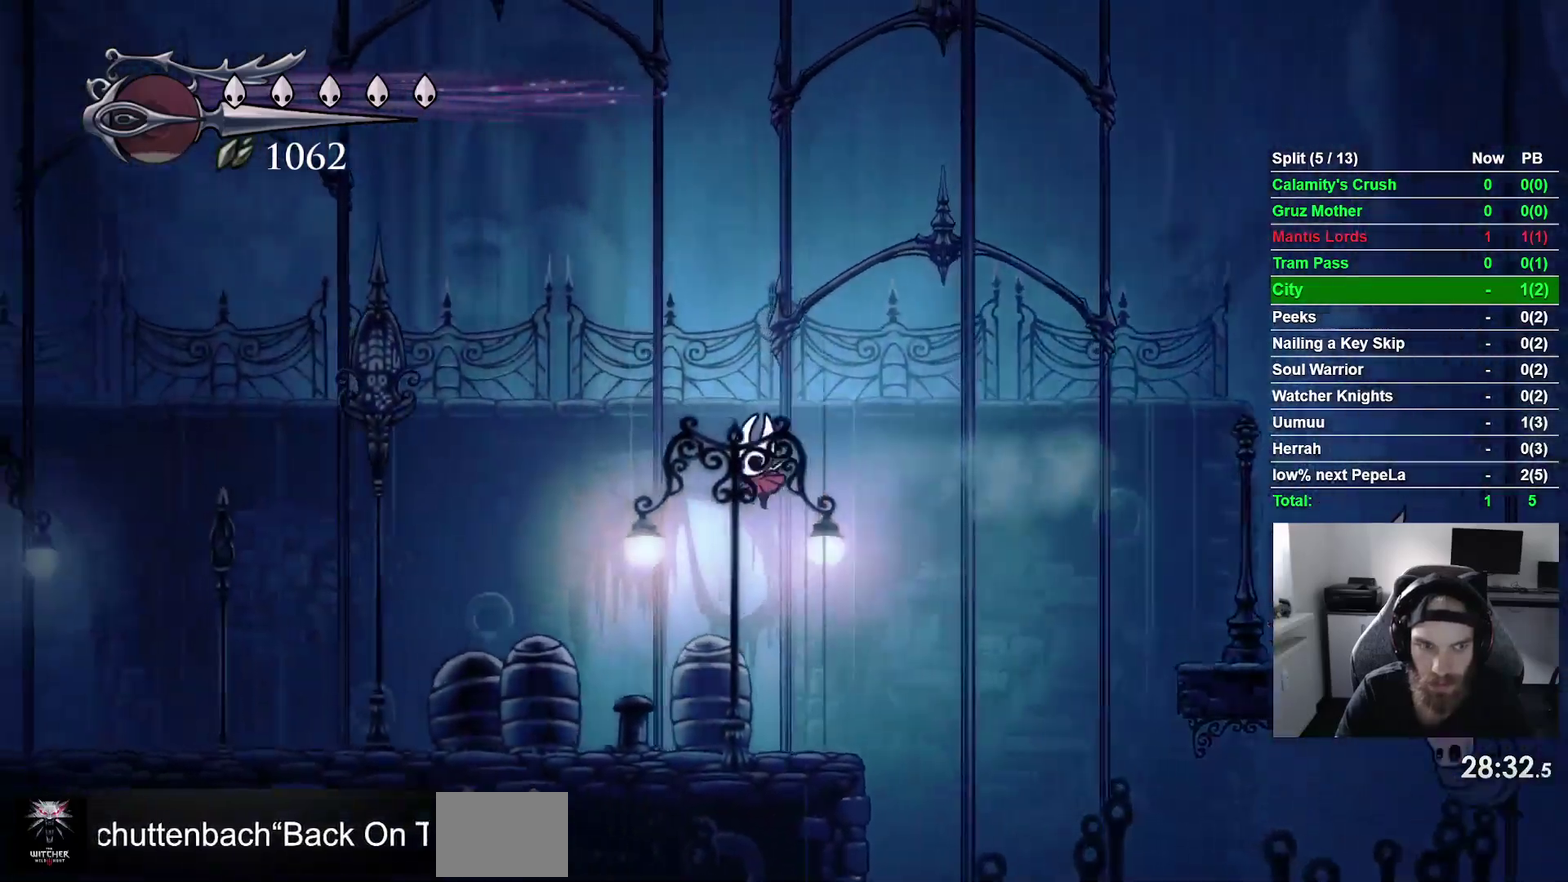
Gameplay with a controller (PlayStation layout); each line is a JSON object with the inputs held at the frame after it. "events" lists button and stick changes between this image and that frame as [ms after this image, input, new state], when the widget could be followed in between. This overlay highlights the sticks when they move; stick clicks (L3 R3) are not distinguishable. Not read: L3 R1 left_stick.
{"buttons": ["DPAD_LEFT"], "right_stick": "center"}
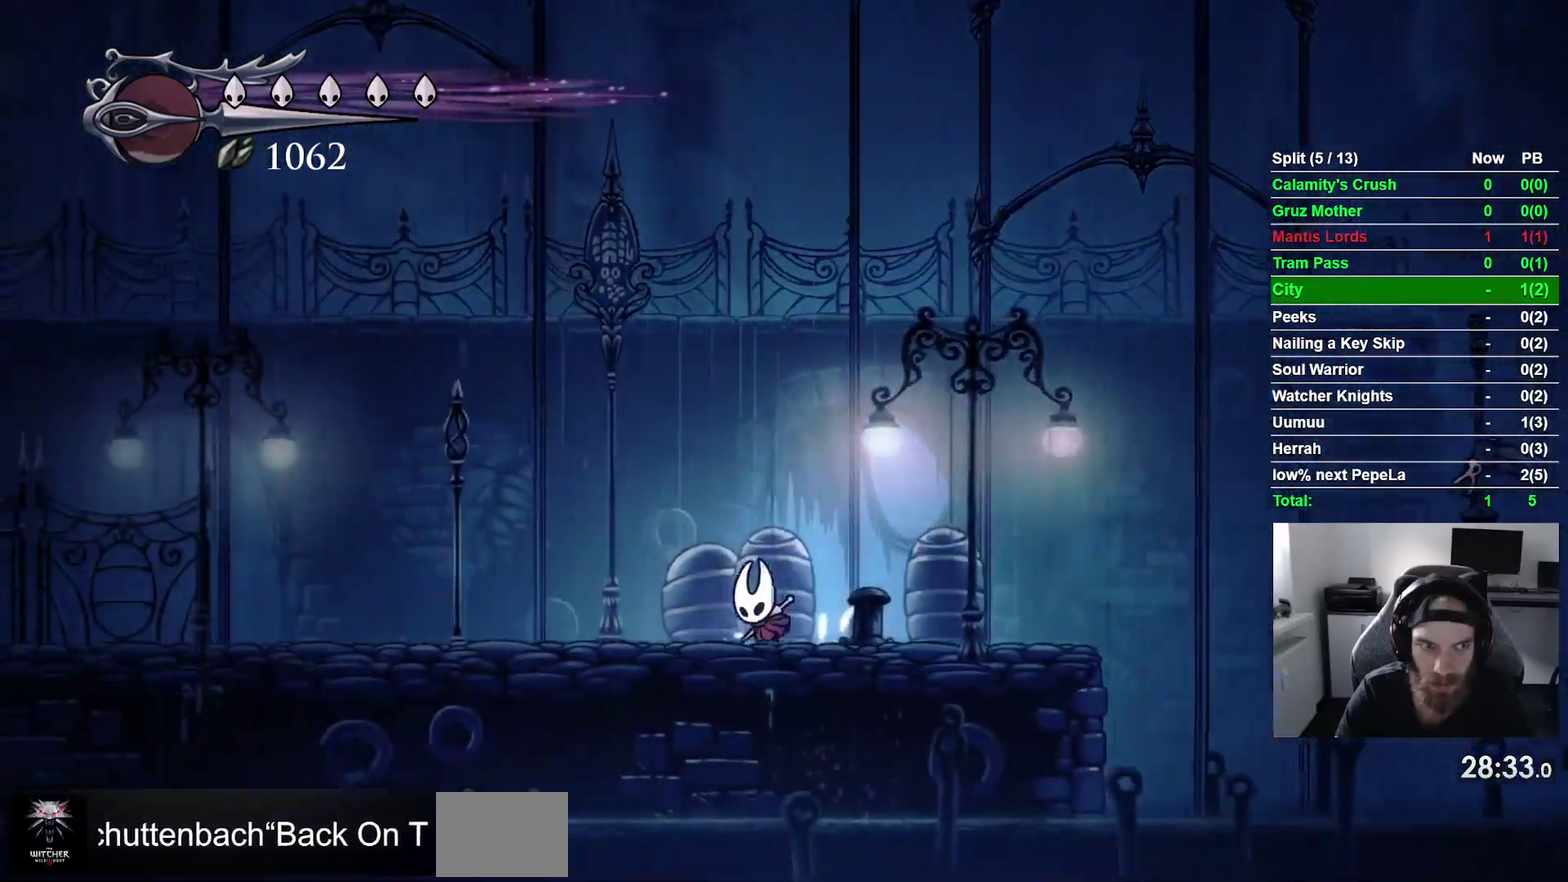
{"buttons": ["DPAD_LEFT"], "right_stick": "center"}
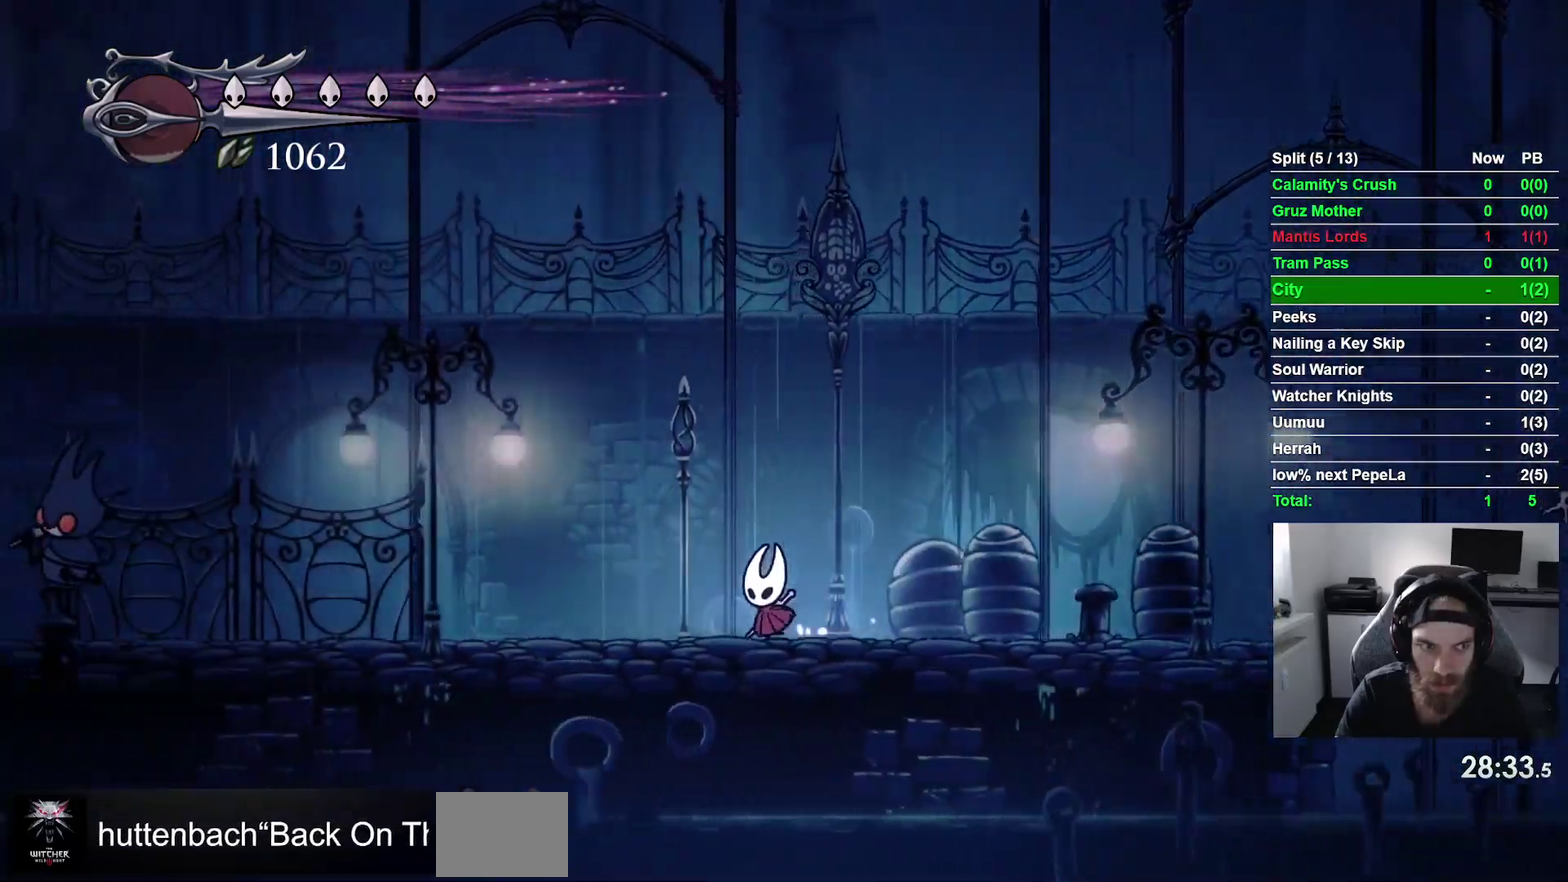
{"buttons": ["DPAD_LEFT"], "right_stick": "center", "events": []}
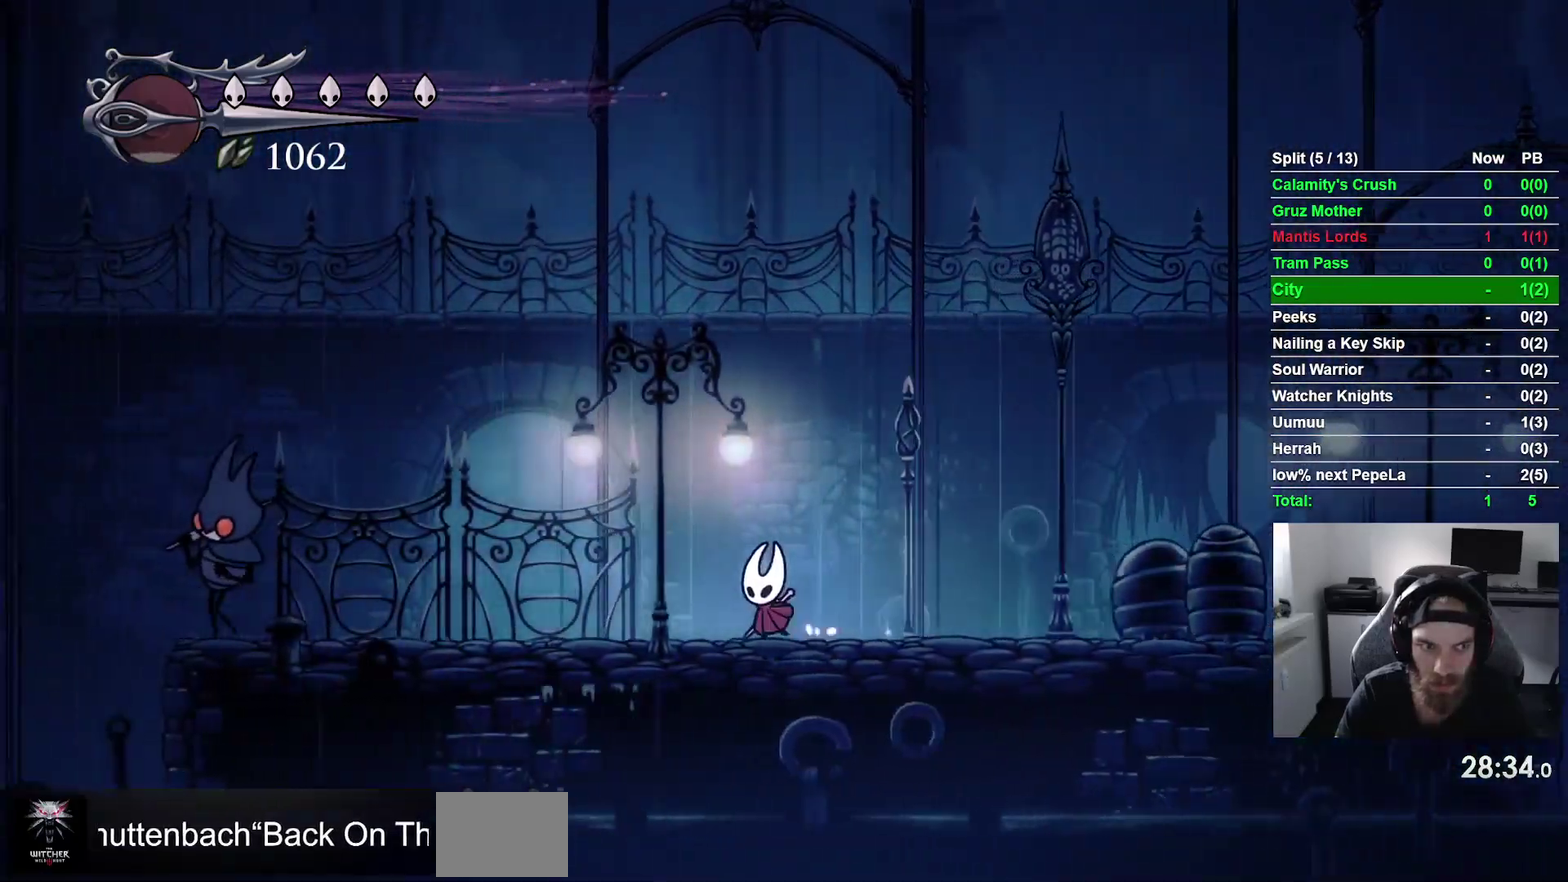
{"buttons": ["CROSS", "DPAD_LEFT"], "right_stick": "center", "events": [[300, "CROSS", "down"]]}